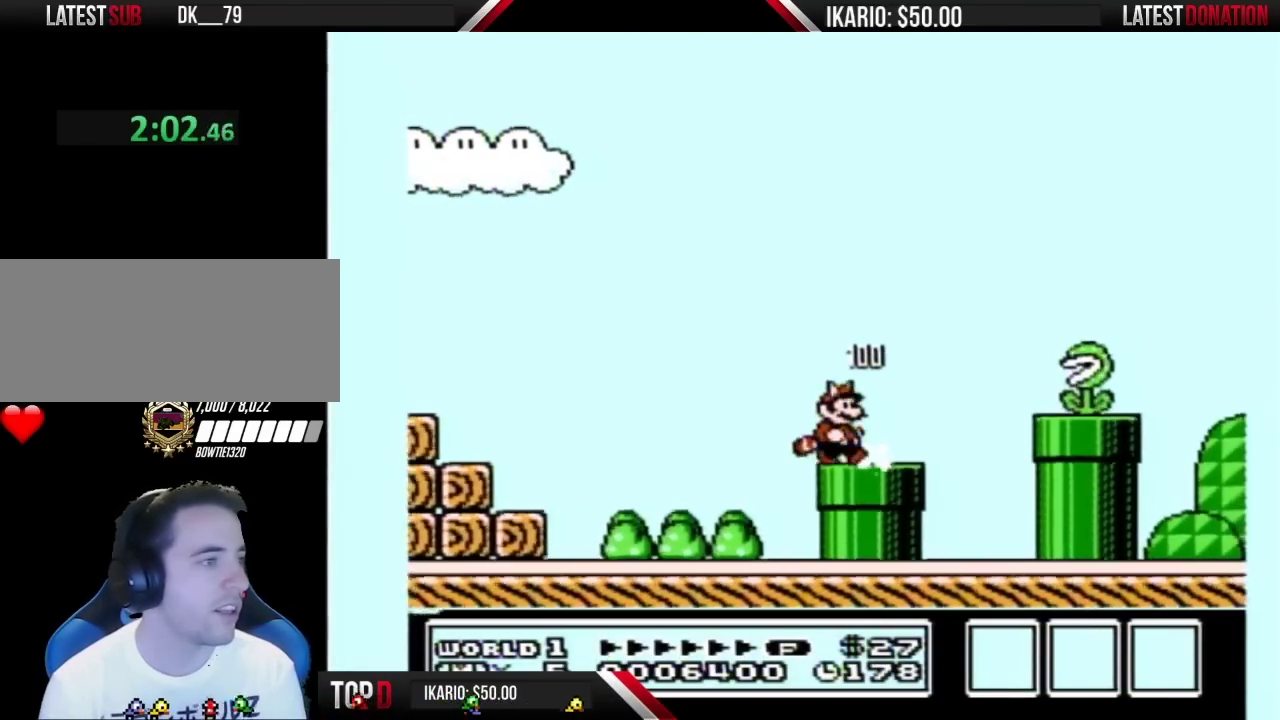
Gameplay with a controller (Nintendo layout); each line is a JSON object with the inputs held at the frame after it. "events" lists button and stick changes between this image and that frame as [ms after this image, input, new state], when the widget could be followed in between. Not read: L3 R3.
{"buttons": ["B"], "events": [[233, "DPAD_RIGHT", "down"], [450, "DPAD_RIGHT", "up"]]}
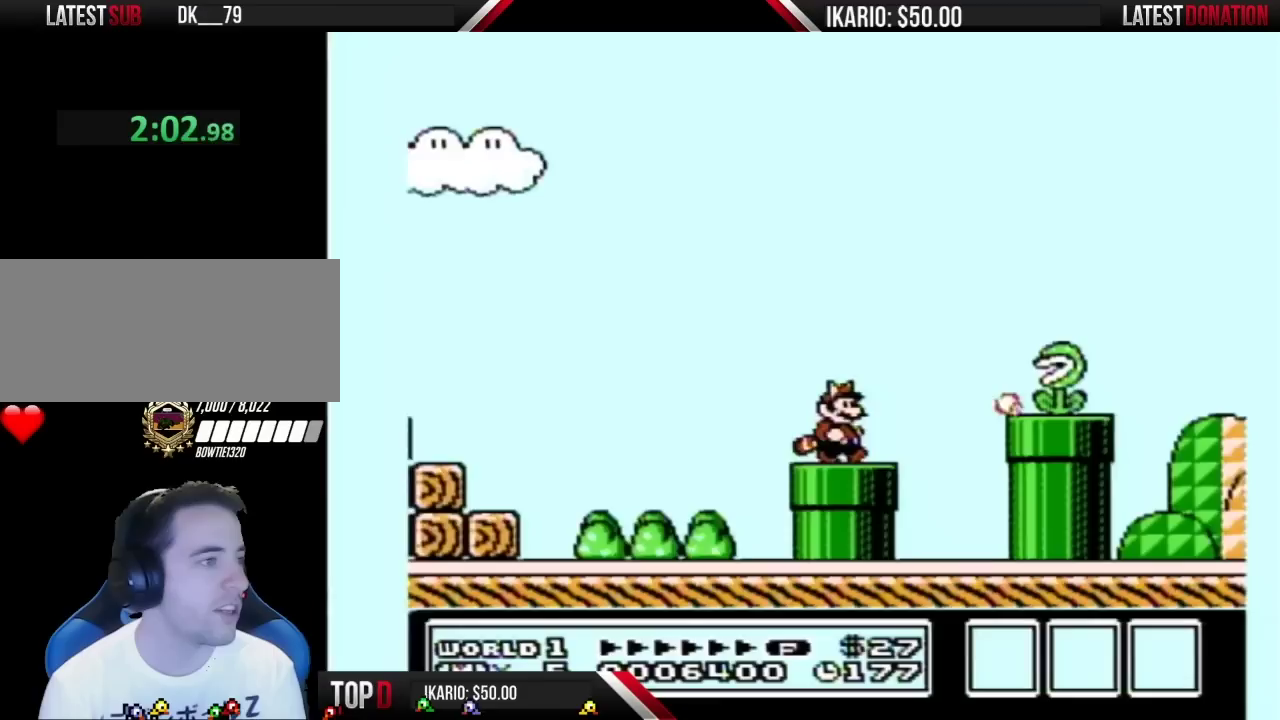
{"buttons": ["B"], "events": [[200, "A", "down"], [200, "DPAD_RIGHT", "down"], [450, "A", "up"], [450, "DPAD_RIGHT", "up"]]}
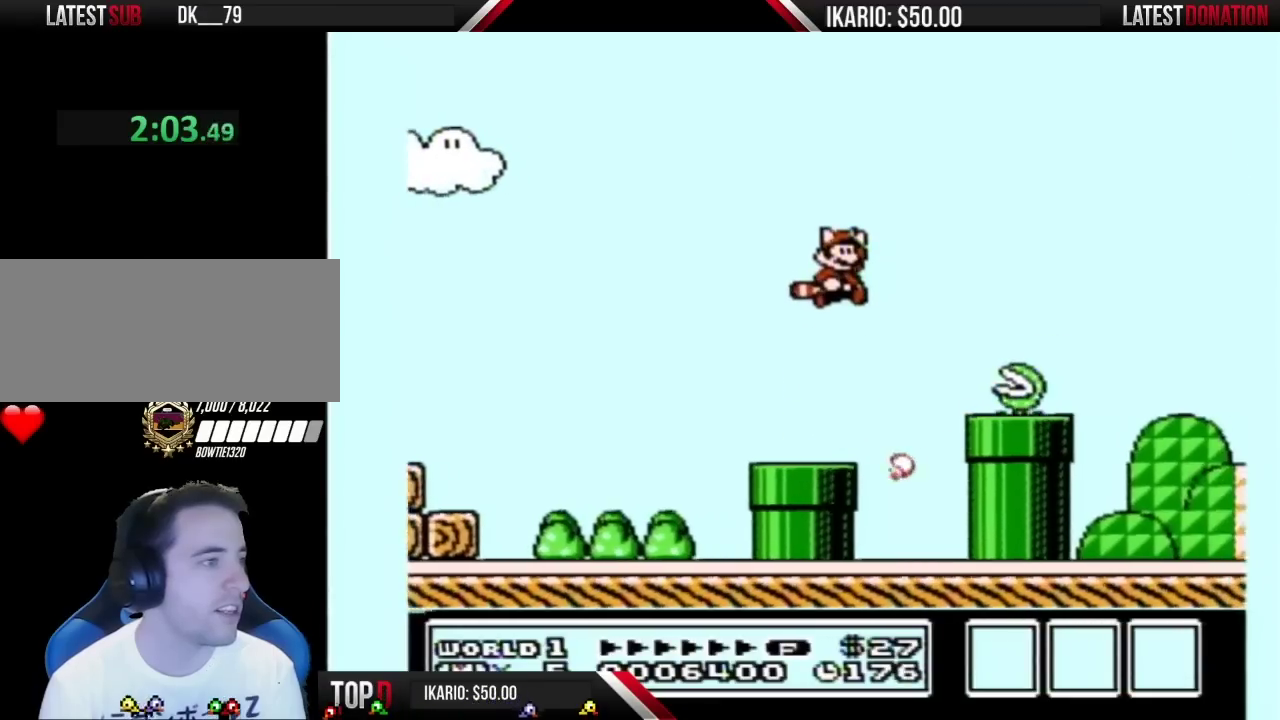
{"buttons": ["B"], "events": [[317, "A", "down"], [417, "A", "up"]]}
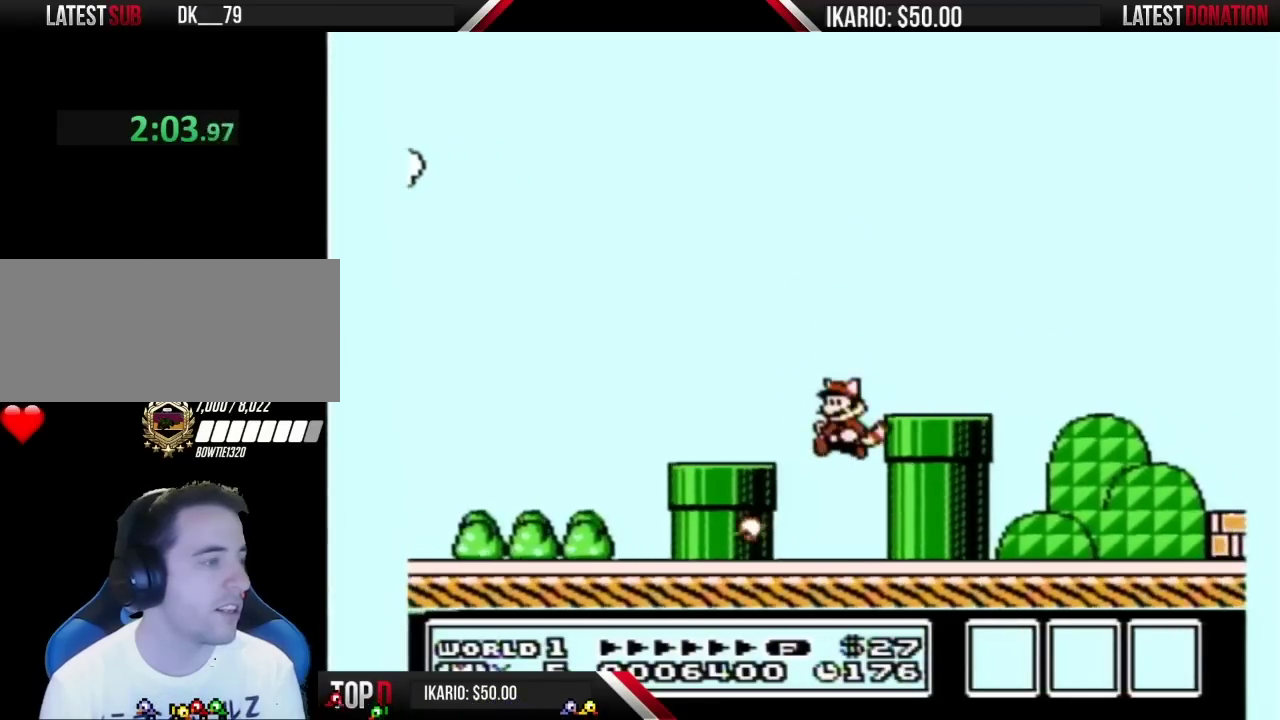
{"buttons": ["DPAD_LEFT"], "events": [[17, "DPAD_LEFT", "down"], [67, "B", "up"], [67, "DPAD_LEFT", "up"], [200, "DPAD_RIGHT", "down"], [317, "DPAD_RIGHT", "up"], [417, "DPAD_LEFT", "down"]]}
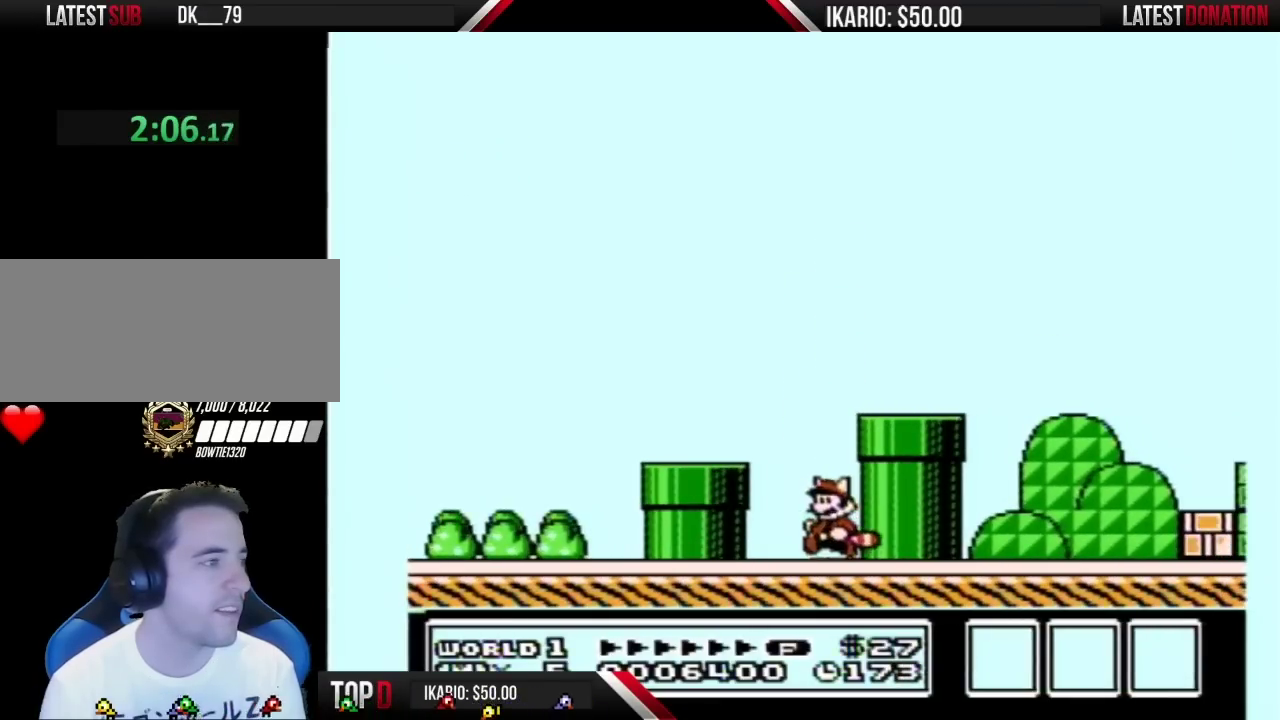
{"buttons": [], "events": [[450, "DPAD_LEFT", "up"]]}
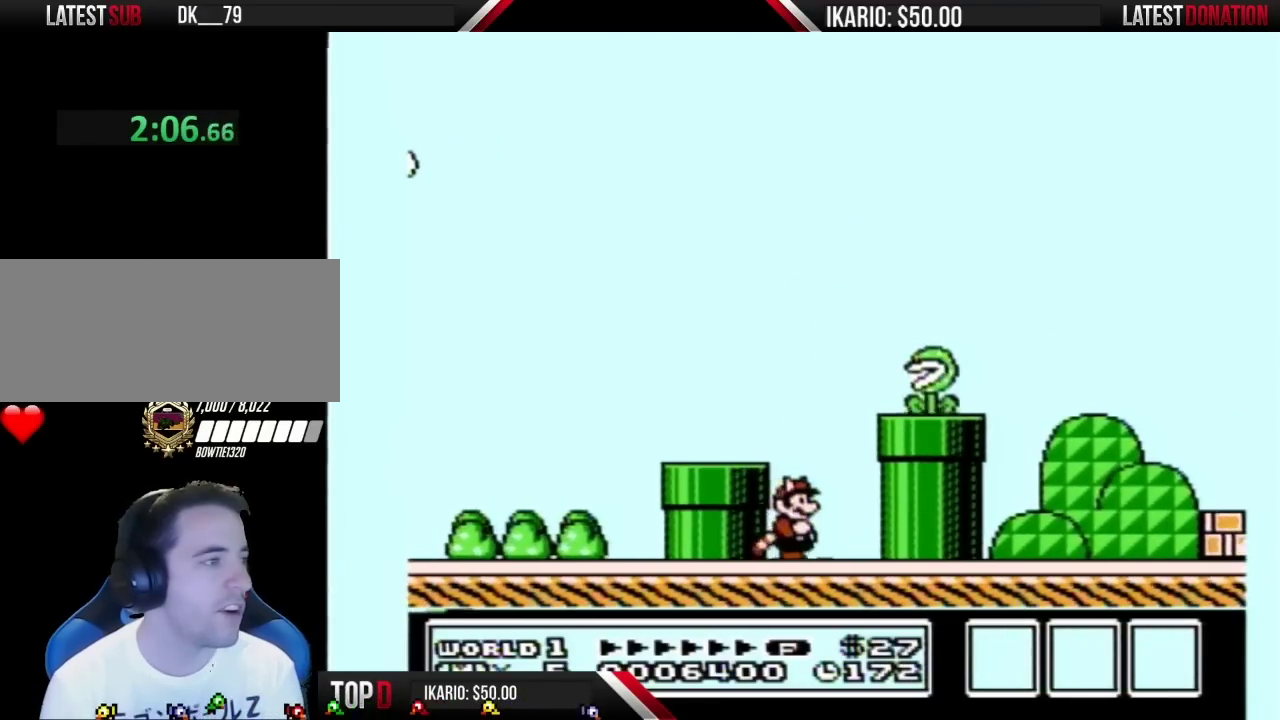
{"buttons": ["A"], "events": [[17, "DPAD_RIGHT", "down"], [417, "A", "down"], [417, "DPAD_RIGHT", "up"]]}
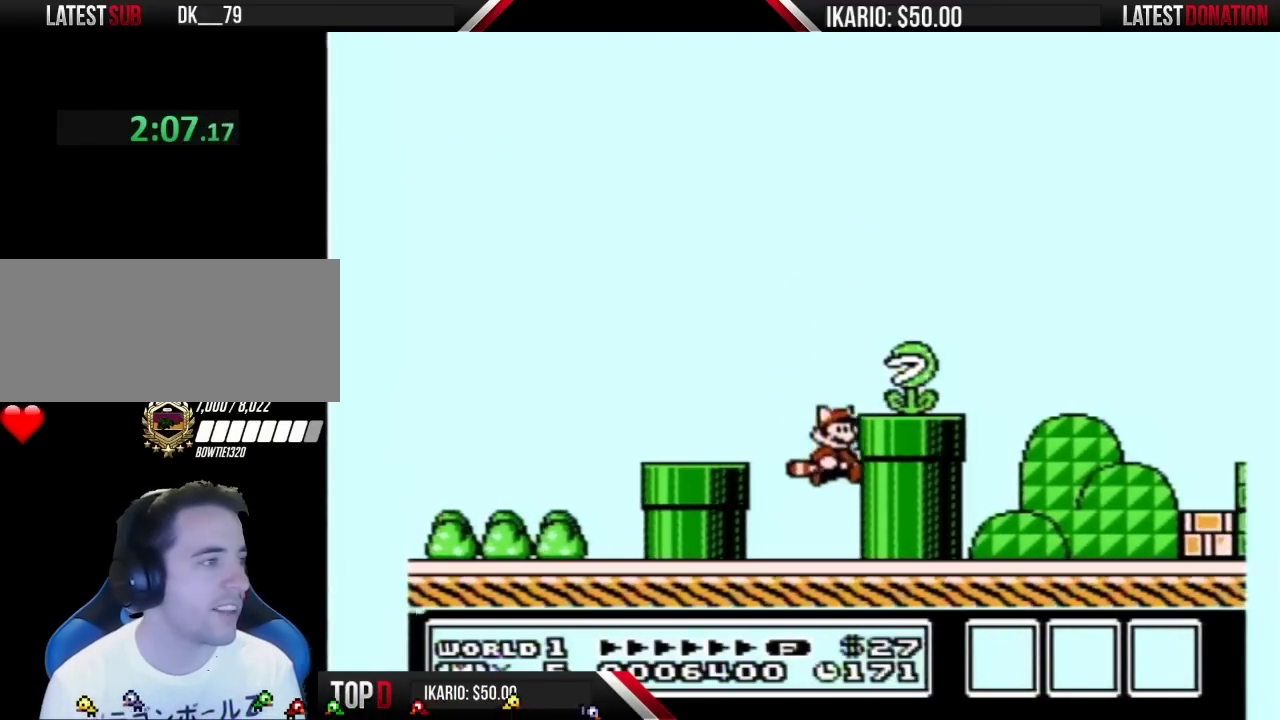
{"buttons": ["B"], "events": [[50, "B", "down"], [83, "A", "up"], [167, "DPAD_LEFT", "down"], [450, "DPAD_LEFT", "up"]]}
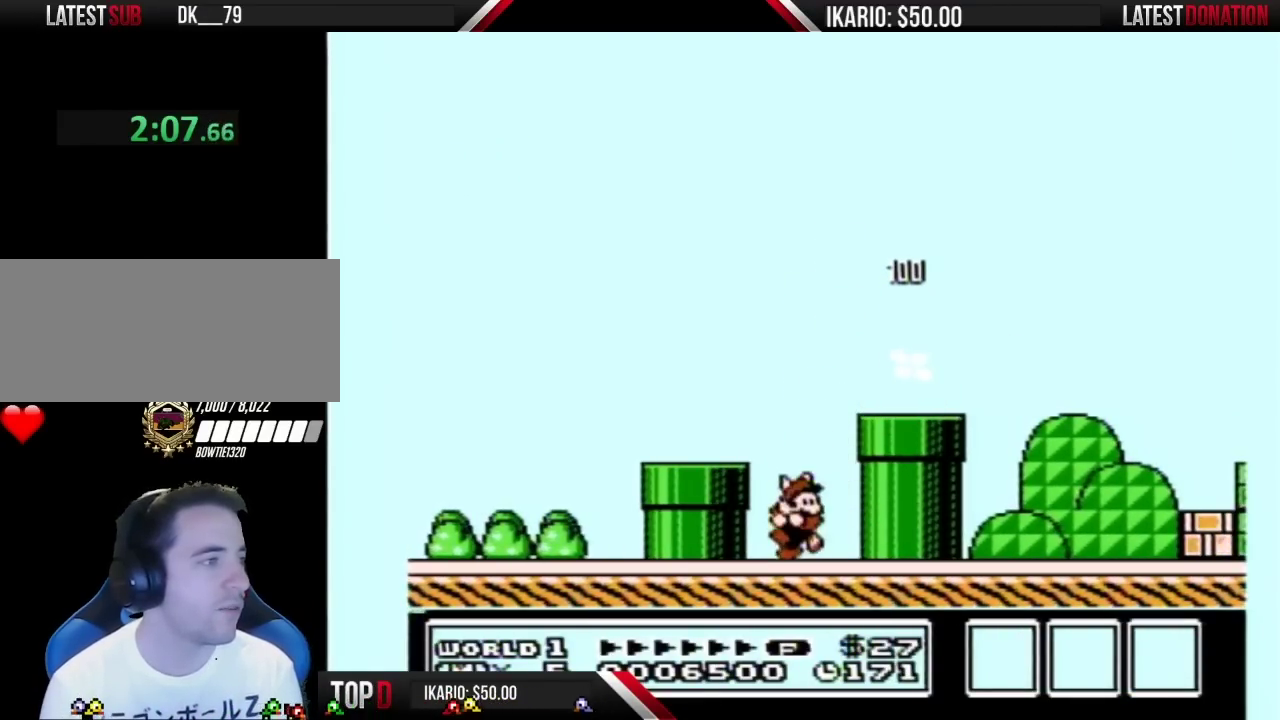
{"buttons": ["B", "DPAD_RIGHT"], "events": [[50, "DPAD_RIGHT", "down"], [167, "A", "down"], [450, "A", "up"]]}
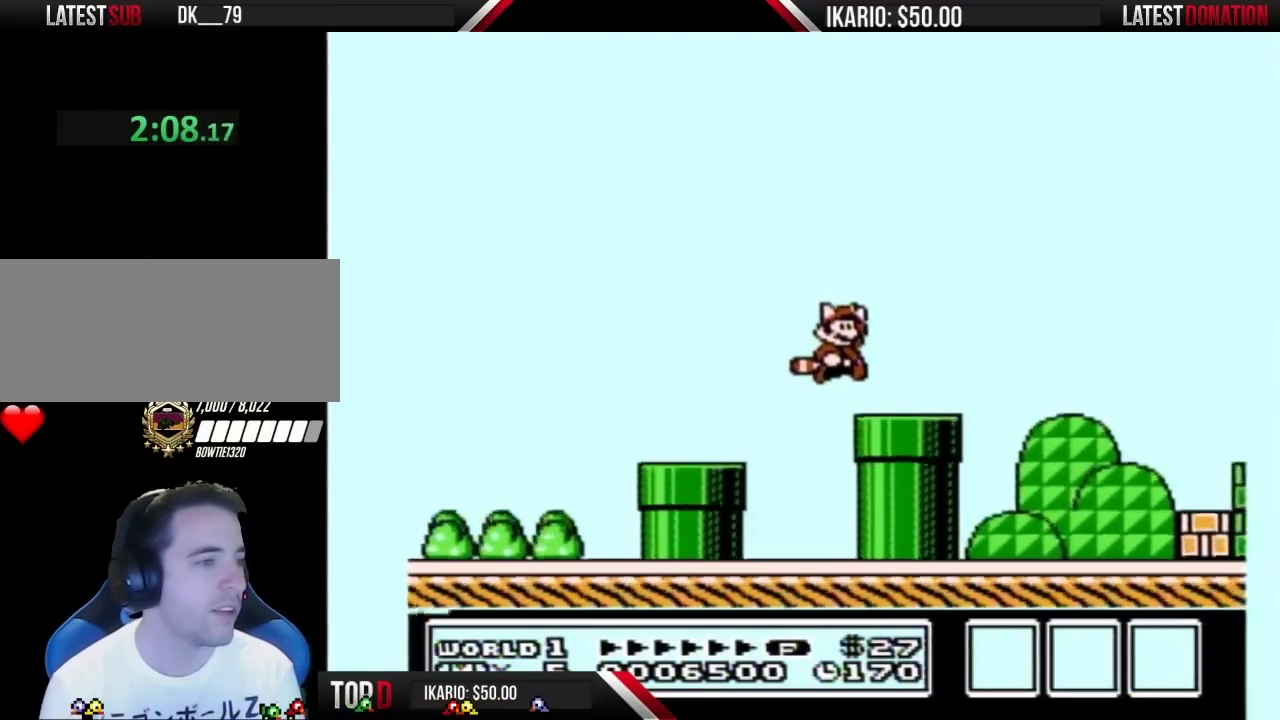
{"buttons": ["B", "DPAD_LEFT"], "events": [[383, "DPAD_RIGHT", "up"], [483, "DPAD_LEFT", "down"]]}
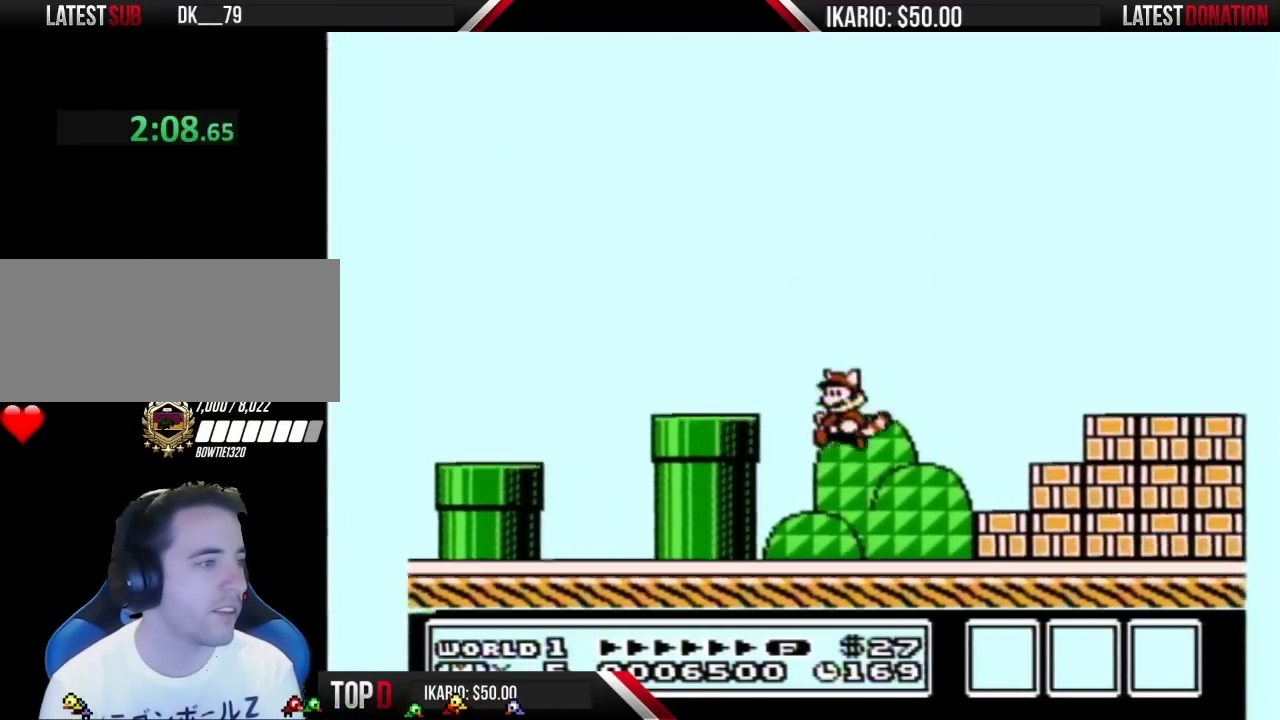
{"buttons": ["A", "B", "DPAD_RIGHT"], "events": [[117, "DPAD_LEFT", "up"], [167, "DPAD_RIGHT", "down"], [267, "A", "down"]]}
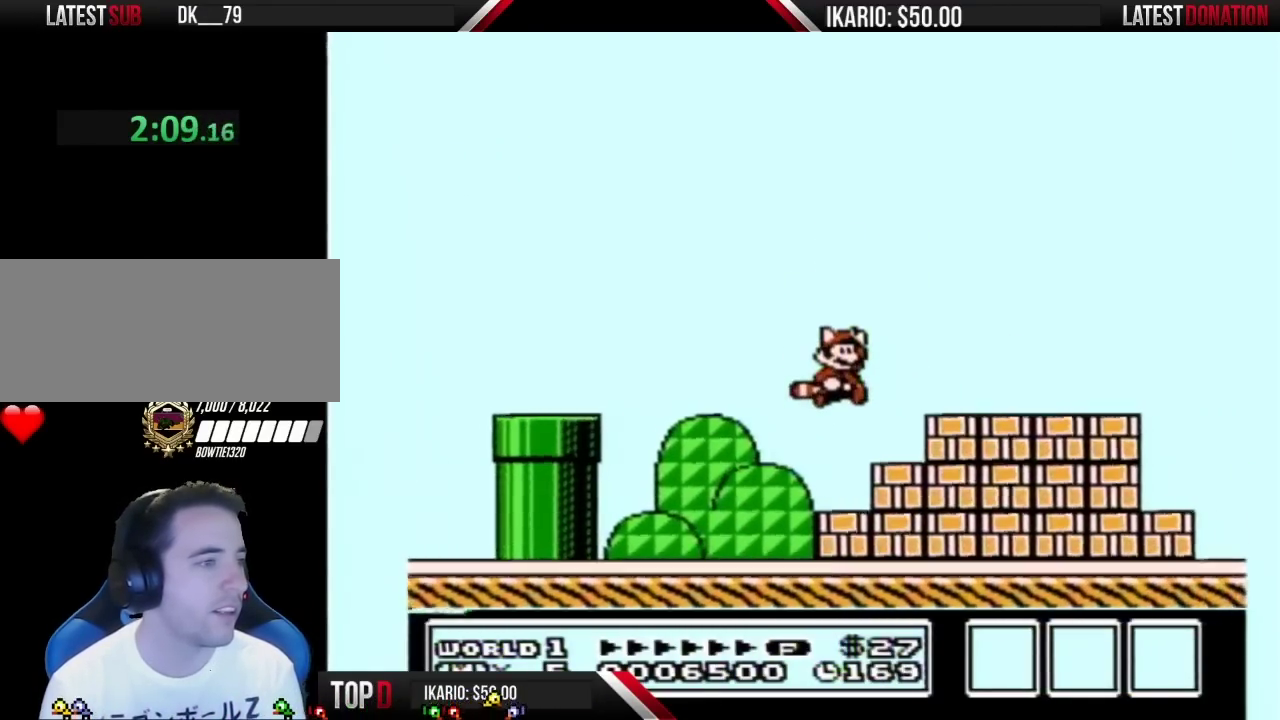
{"buttons": ["B"], "events": [[117, "A", "up"], [483, "DPAD_RIGHT", "up"]]}
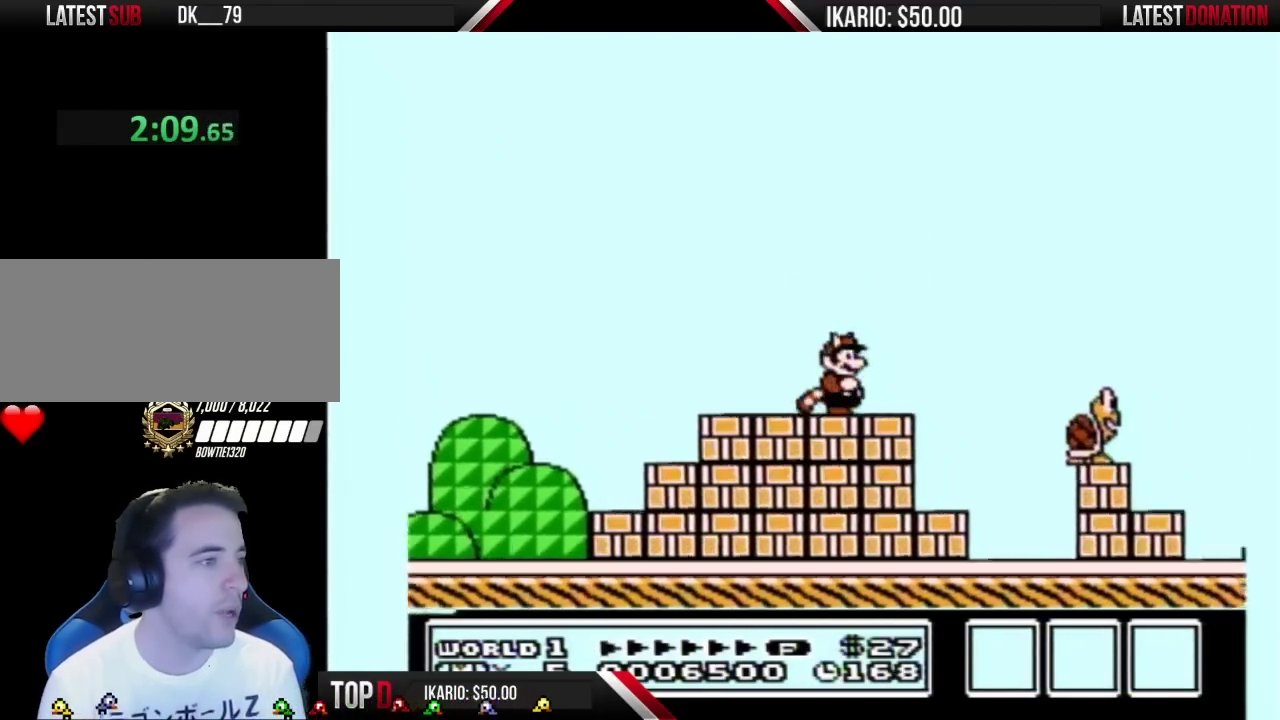
{"buttons": ["B"], "events": [[83, "A", "down"], [417, "A", "up"]]}
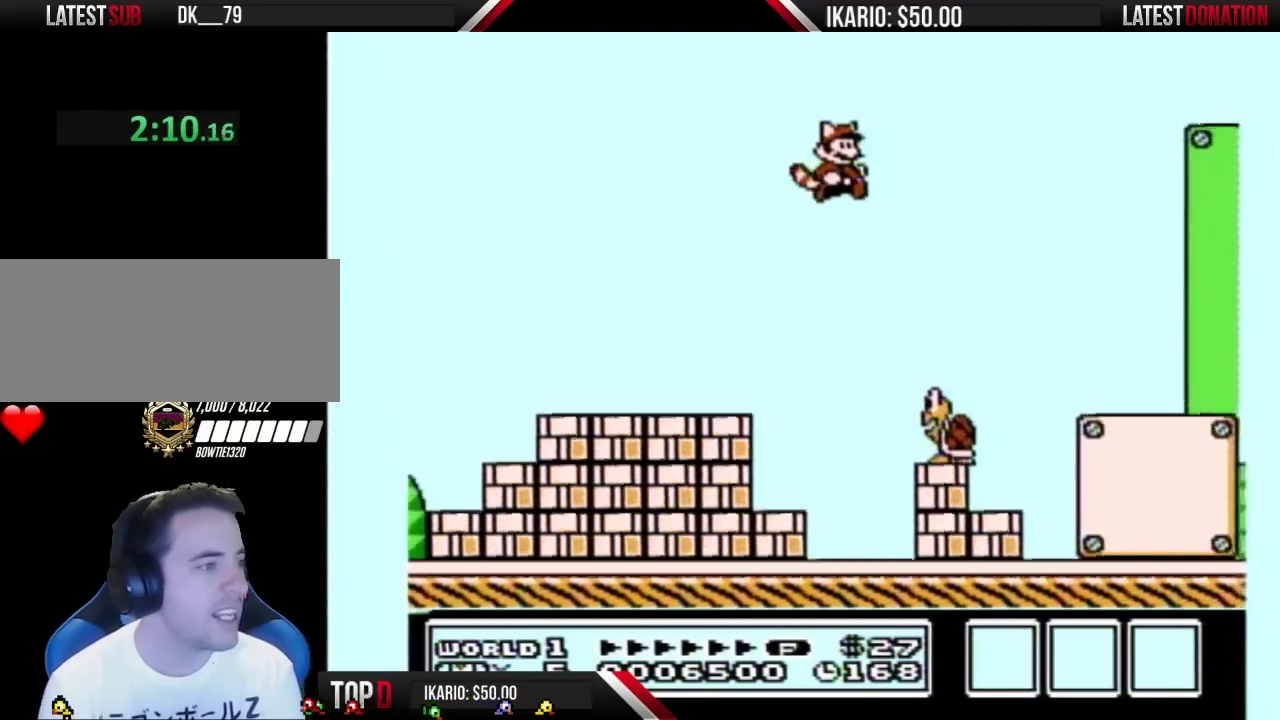
{"buttons": ["B"], "events": [[133, "A", "down"], [200, "DPAD_LEFT", "down"], [233, "A", "up"], [333, "A", "down"], [333, "DPAD_LEFT", "up"], [417, "A", "up"]]}
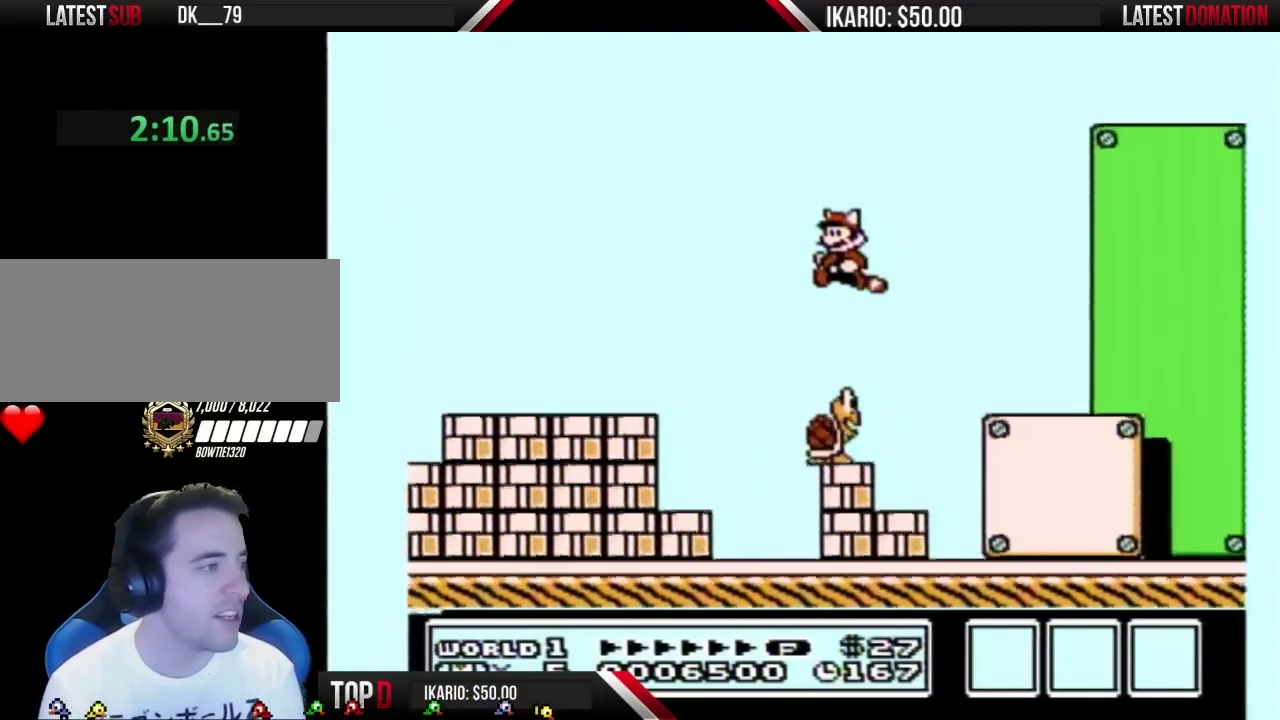
{"buttons": ["B"], "events": [[17, "A", "down"], [83, "A", "up"], [200, "A", "down"], [300, "A", "up"], [367, "A", "down"], [400, "DPAD_LEFT", "down"], [450, "A", "up"], [483, "DPAD_LEFT", "up"]]}
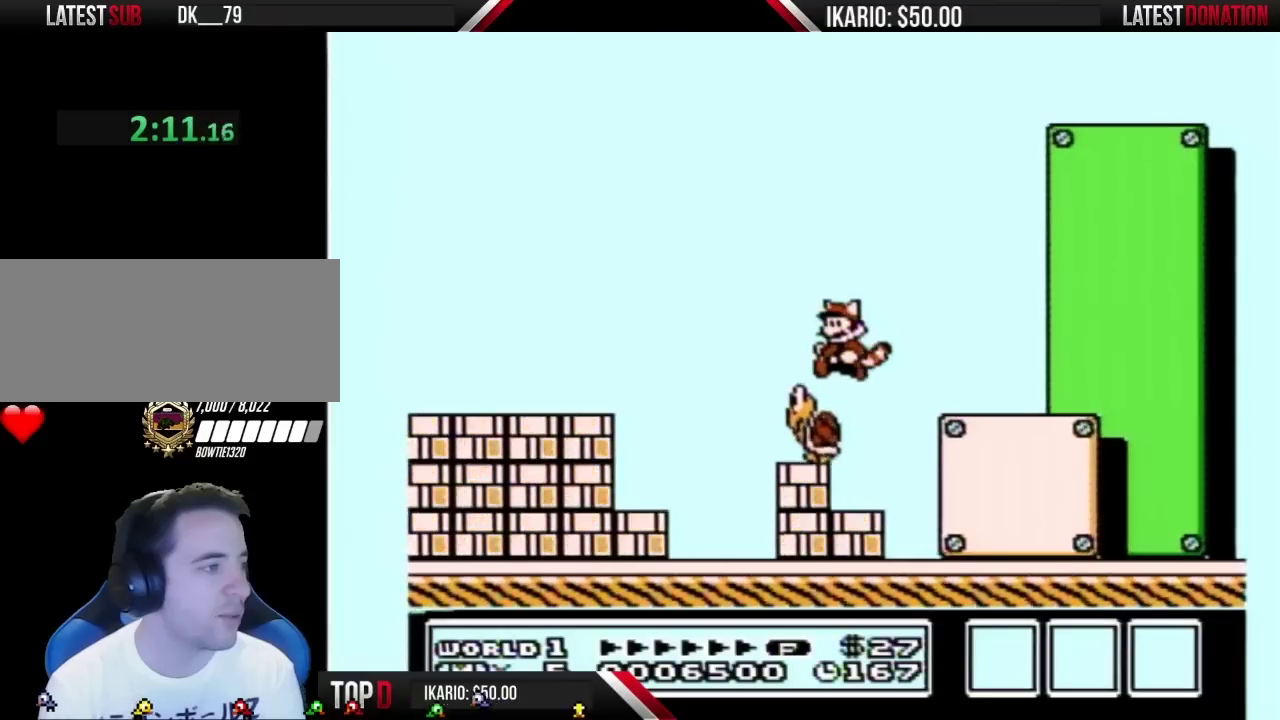
{"buttons": ["B", "DPAD_LEFT"], "events": [[83, "DPAD_RIGHT", "down"], [300, "DPAD_RIGHT", "up"], [450, "DPAD_LEFT", "down"]]}
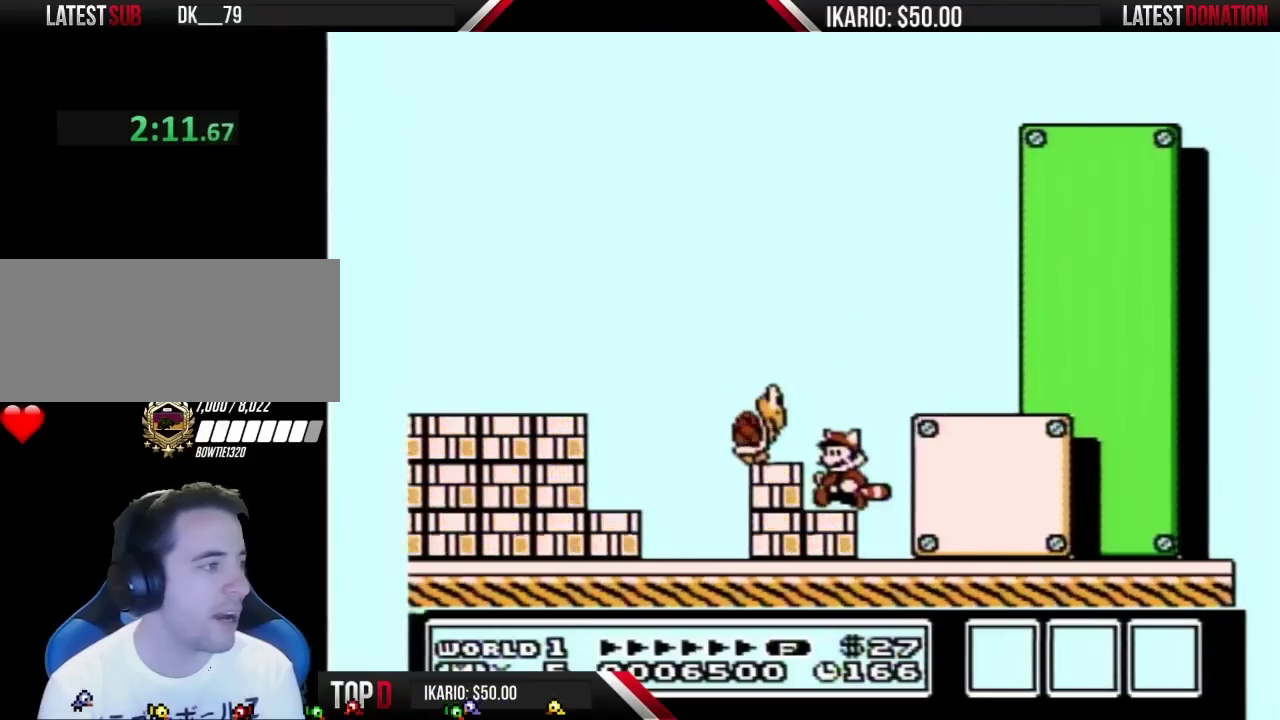
{"buttons": ["DPAD_LEFT"], "events": [[50, "DPAD_LEFT", "up"], [133, "B", "up"], [167, "DPAD_RIGHT", "down"], [317, "DPAD_RIGHT", "up"], [417, "DPAD_LEFT", "down"]]}
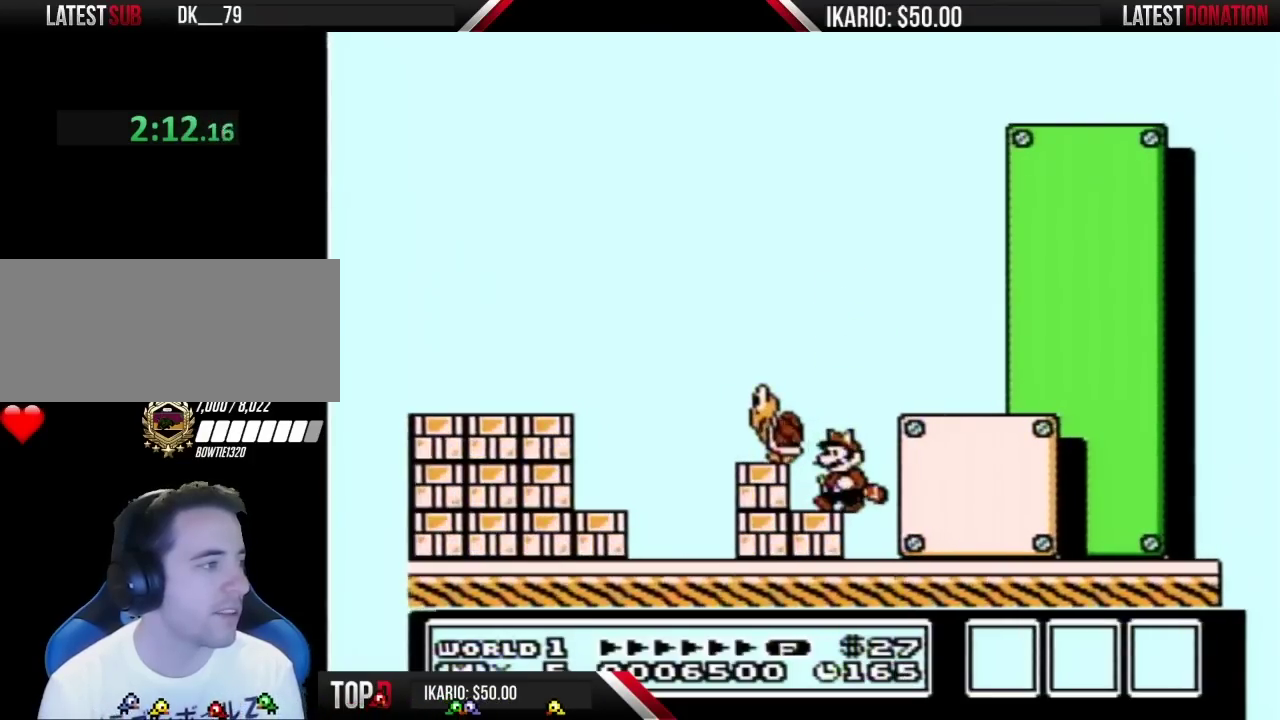
{"buttons": ["DPAD_LEFT"], "events": [[17, "DPAD_LEFT", "up"], [333, "A", "down"], [450, "A", "up"], [450, "DPAD_LEFT", "down"]]}
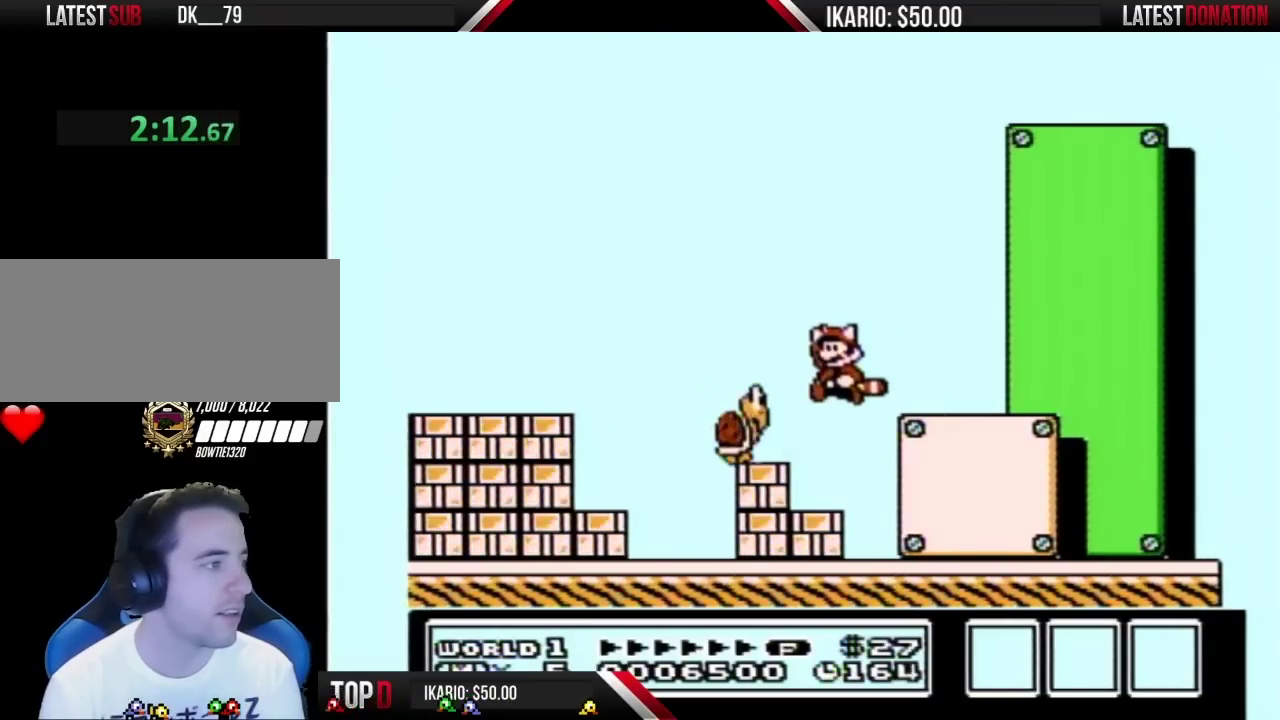
{"buttons": ["B", "DPAD_LEFT"], "events": [[50, "DPAD_LEFT", "up"], [117, "B", "down"], [233, "DPAD_RIGHT", "down"], [367, "DPAD_RIGHT", "up"], [483, "DPAD_LEFT", "down"]]}
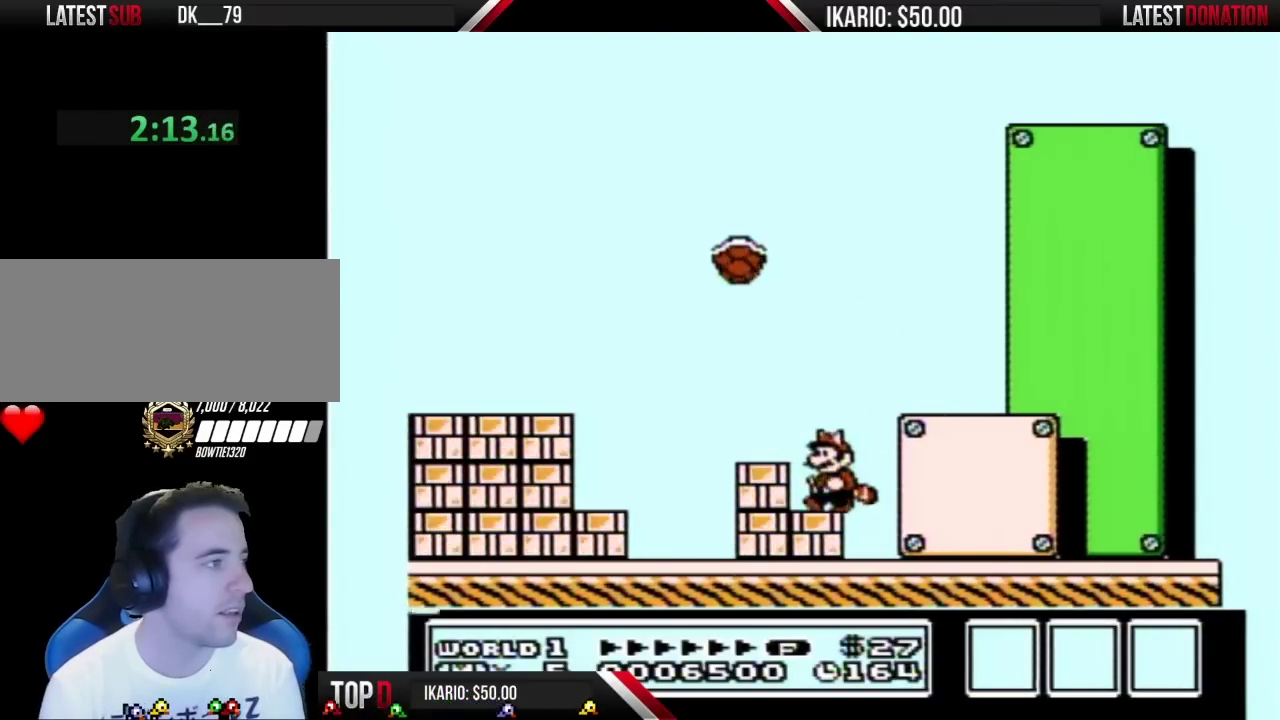
{"buttons": ["B", "DPAD_LEFT"], "events": [[167, "A", "down"], [267, "A", "up"]]}
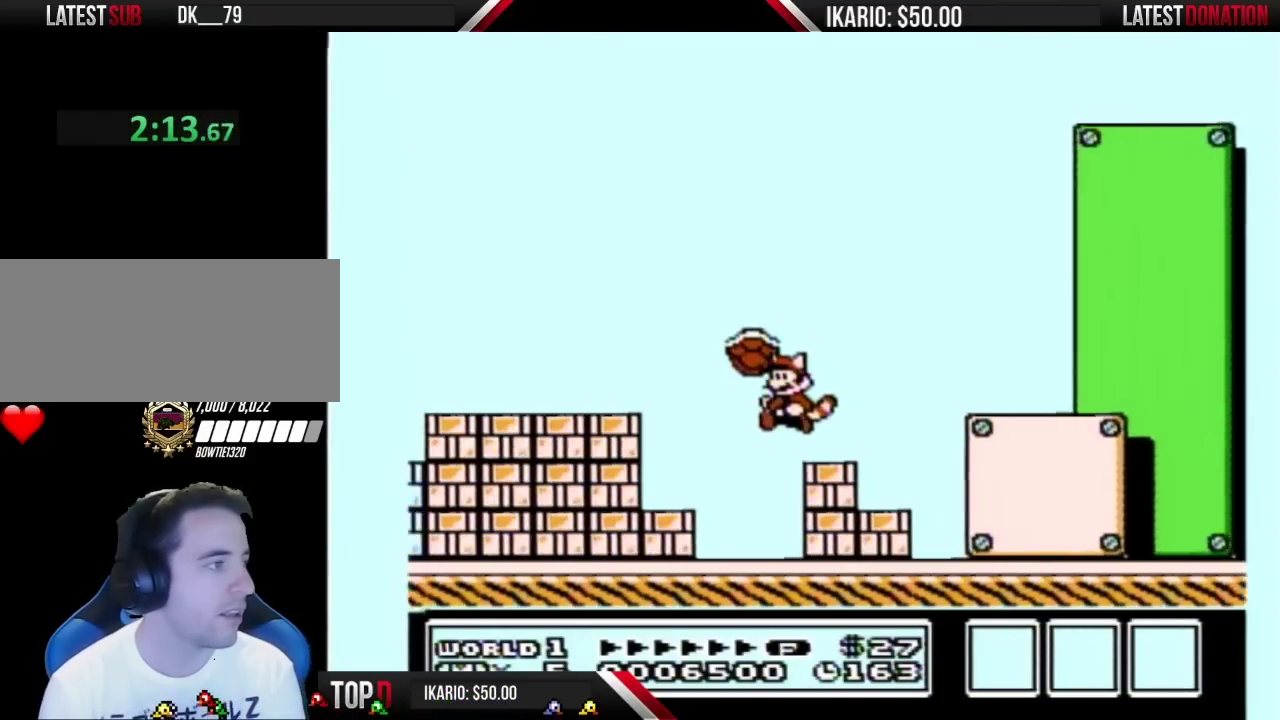
{"buttons": ["A", "B"], "events": [[50, "DPAD_LEFT", "up"], [83, "DPAD_RIGHT", "down"], [300, "A", "down"], [483, "DPAD_RIGHT", "up"]]}
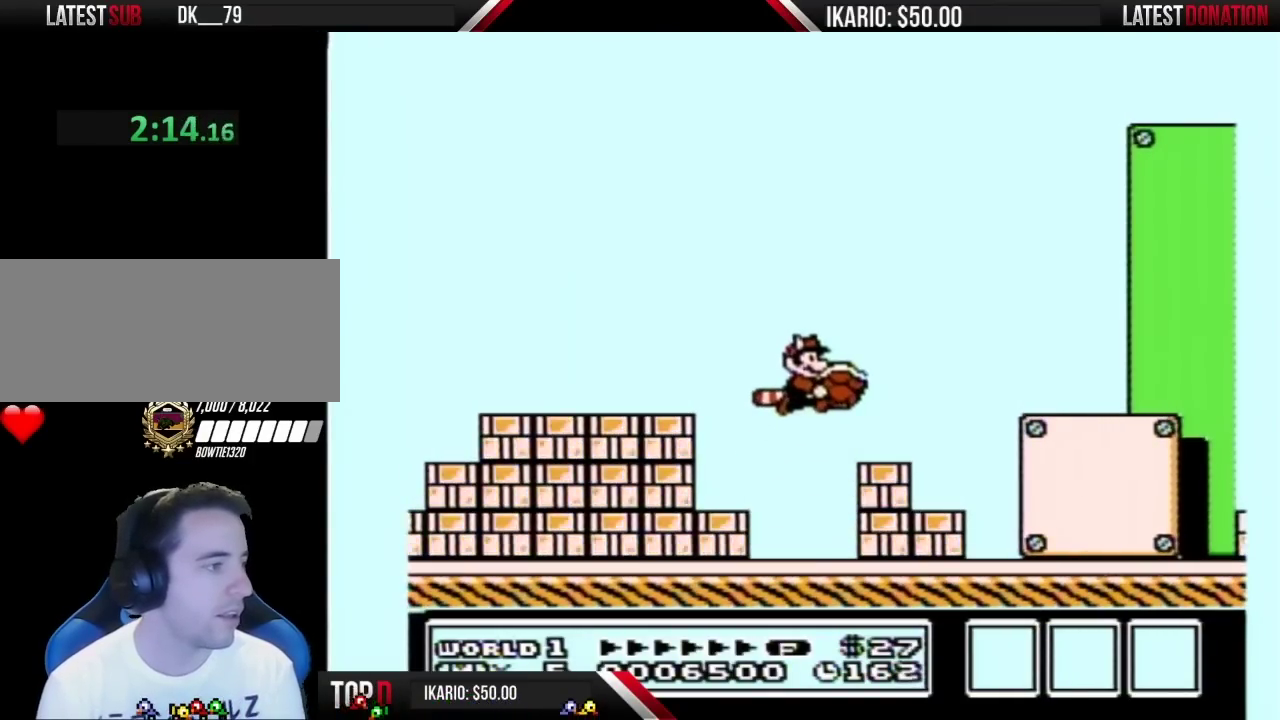
{"buttons": ["B"], "events": [[50, "DPAD_RIGHT", "down"], [133, "A", "up"], [233, "DPAD_RIGHT", "up"]]}
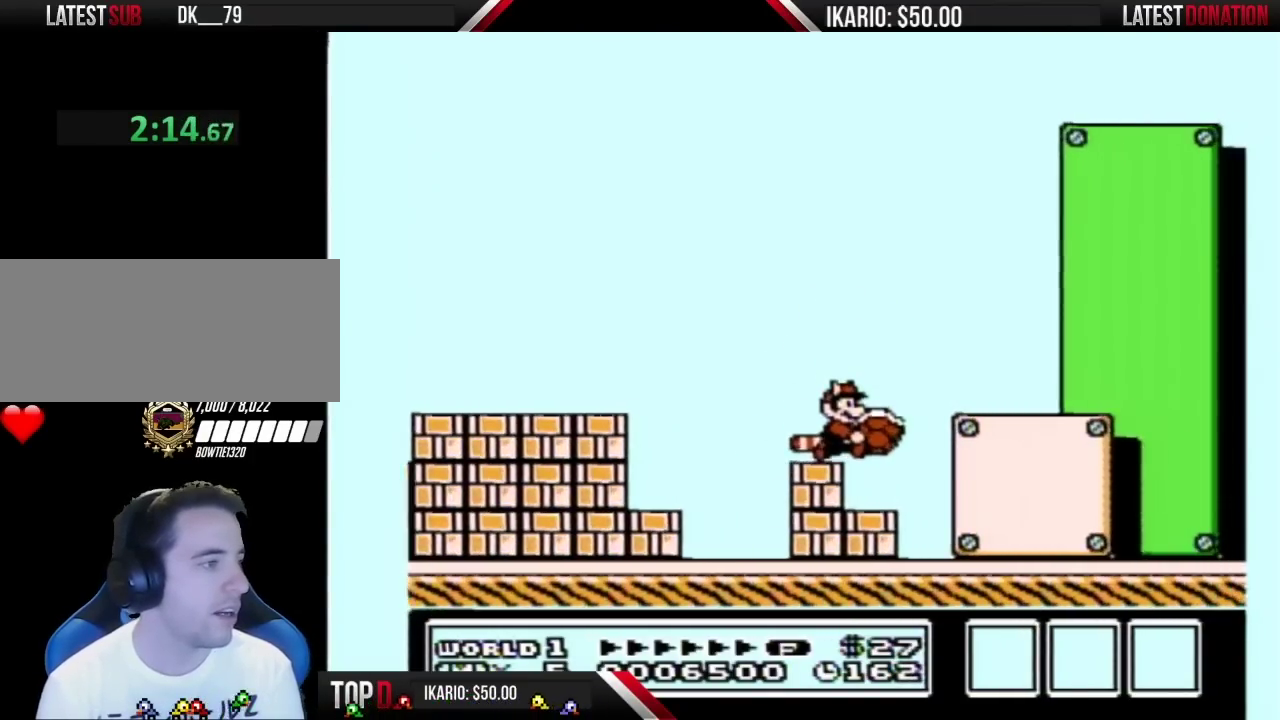
{"buttons": ["B", "DPAD_RIGHT"], "events": [[150, "DPAD_LEFT", "down"], [300, "DPAD_LEFT", "up"], [417, "DPAD_RIGHT", "down"]]}
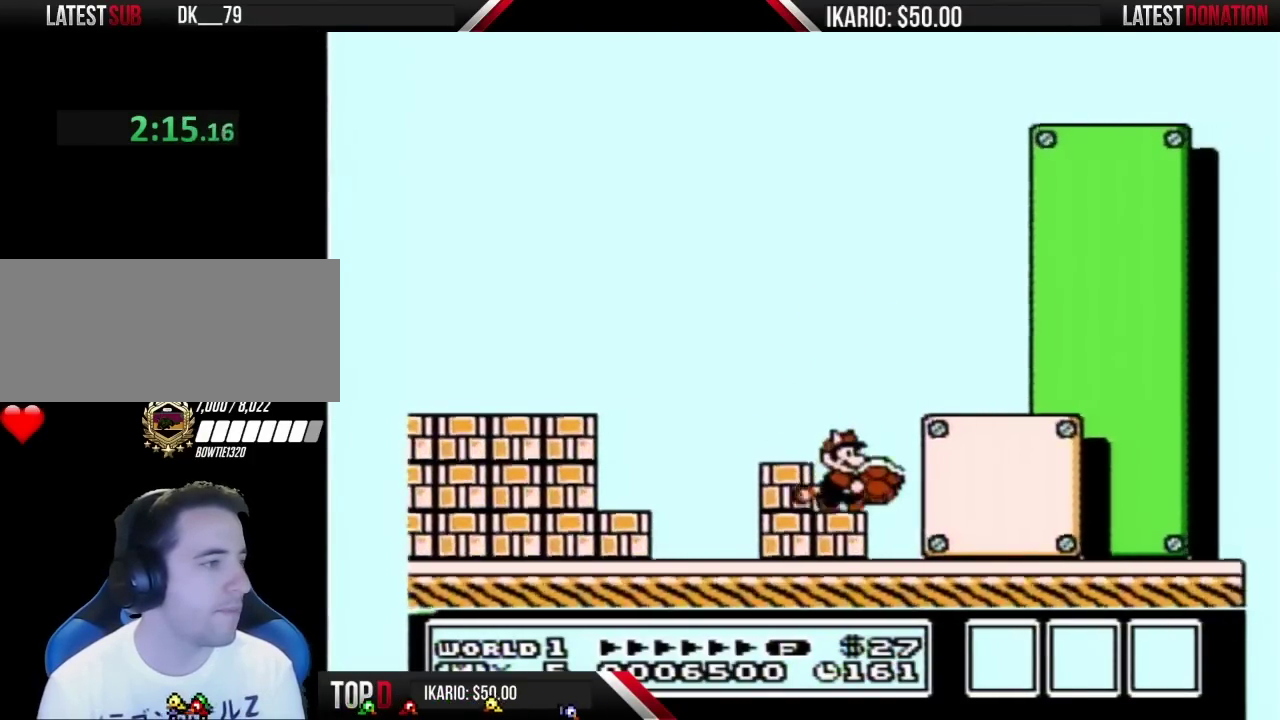
{"buttons": ["B", "DPAD_RIGHT"], "events": []}
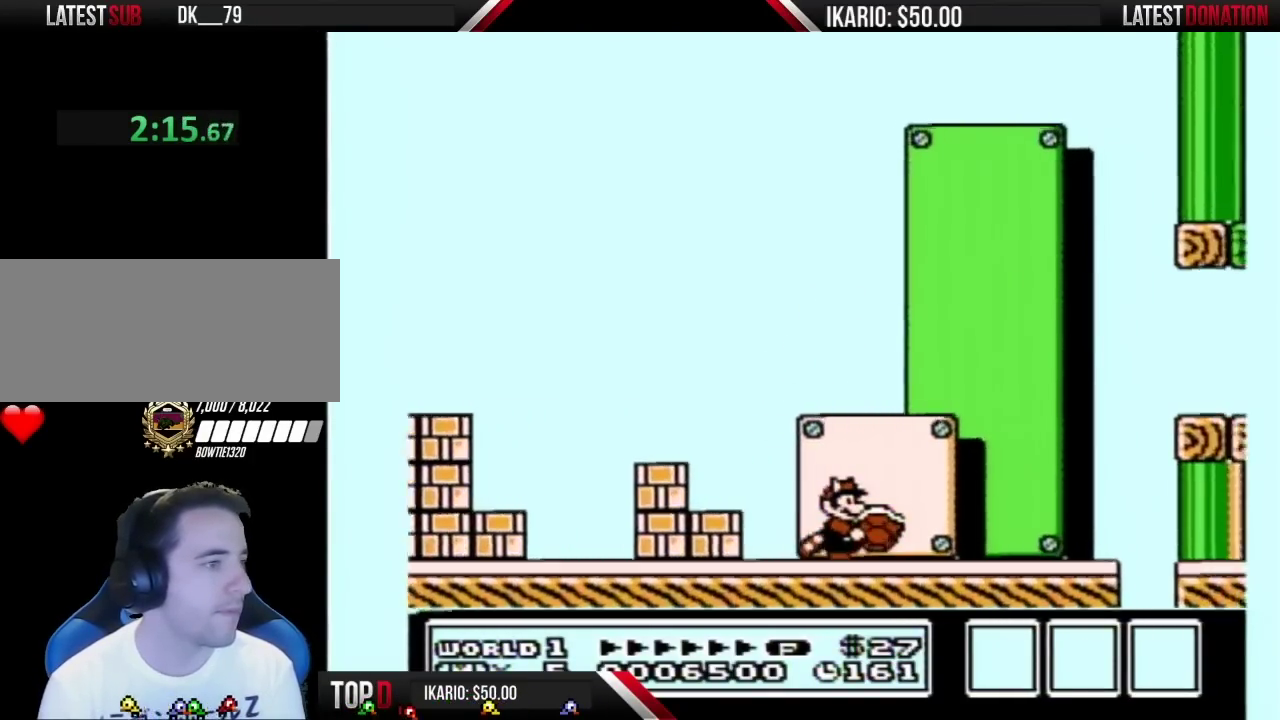
{"buttons": ["B", "DPAD_LEFT"], "events": [[300, "DPAD_RIGHT", "up"], [400, "DPAD_LEFT", "down"]]}
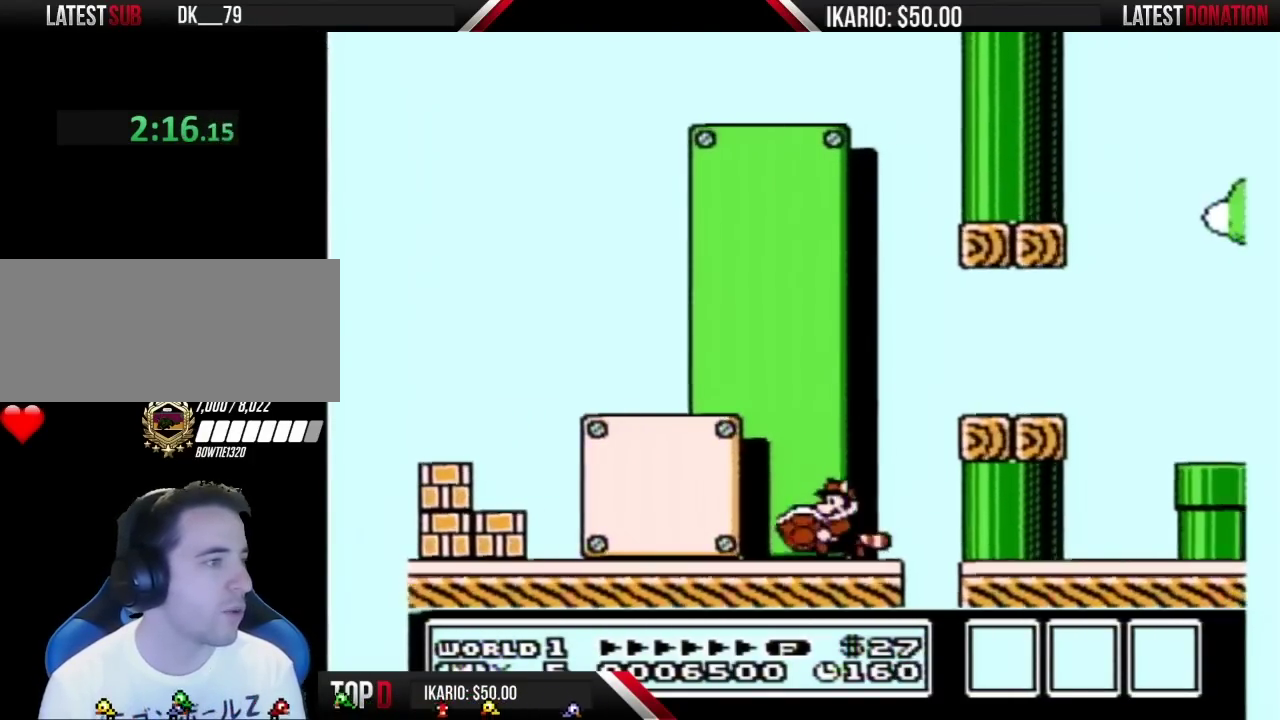
{"buttons": ["A", "B", "DPAD_RIGHT"], "events": [[117, "DPAD_LEFT", "up"], [133, "A", "down"], [167, "DPAD_RIGHT", "down"]]}
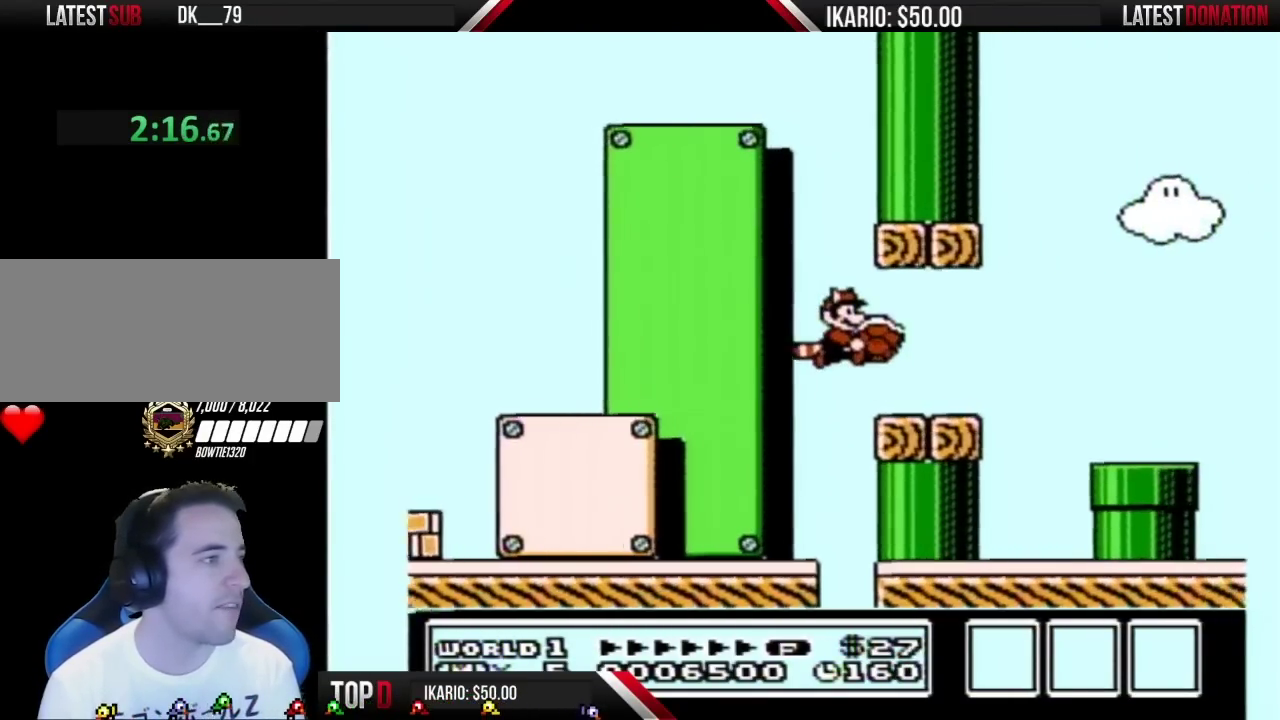
{"buttons": ["B"], "events": [[17, "A", "up"], [83, "DPAD_RIGHT", "up"], [233, "DPAD_LEFT", "down"], [417, "DPAD_LEFT", "up"]]}
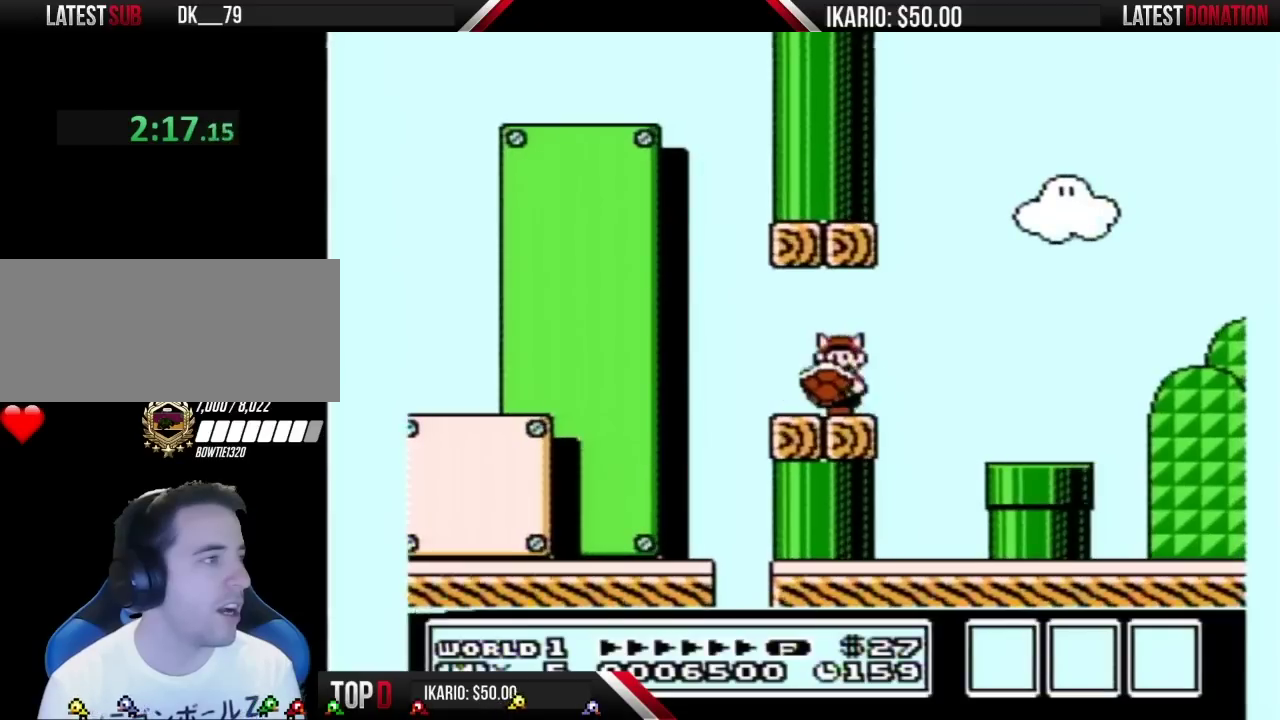
{"buttons": ["A", "B", "DPAD_LEFT"], "events": [[17, "DPAD_RIGHT", "down"], [267, "A", "down"], [333, "DPAD_RIGHT", "up"], [383, "DPAD_LEFT", "down"]]}
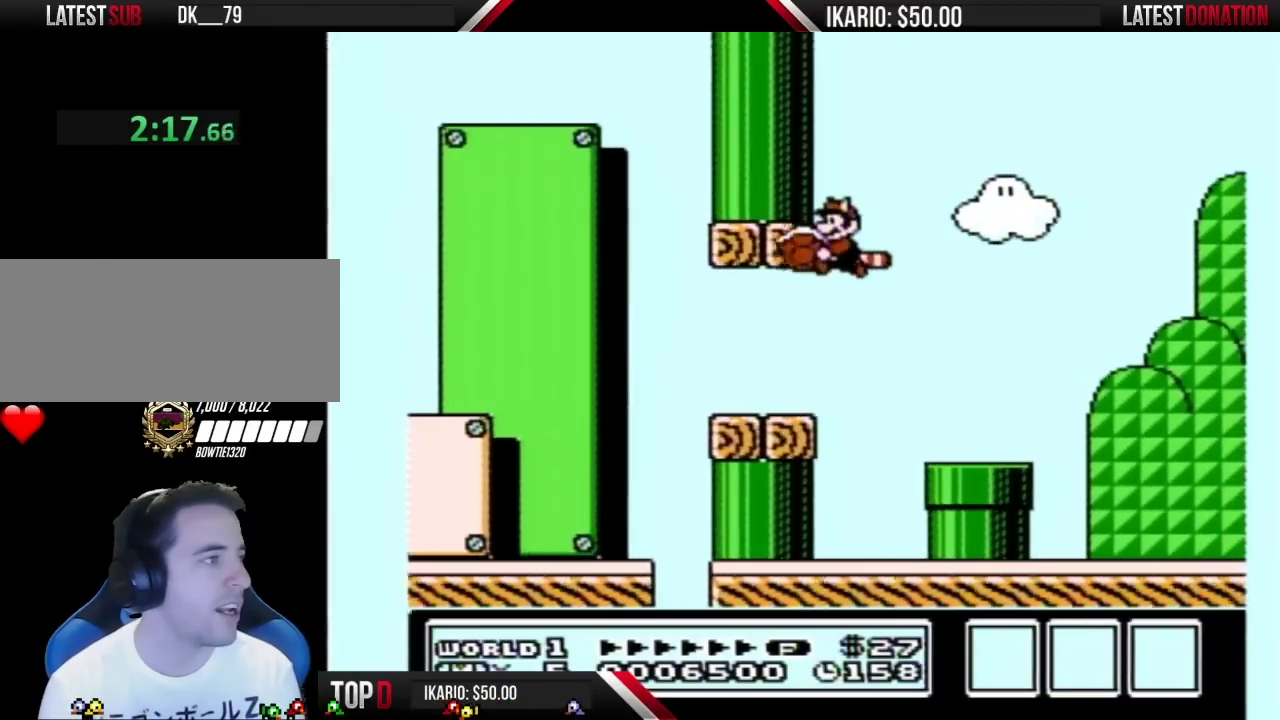
{"buttons": ["A", "B"], "events": [[267, "B", "up"], [267, "DPAD_LEFT", "up"], [367, "B", "down"]]}
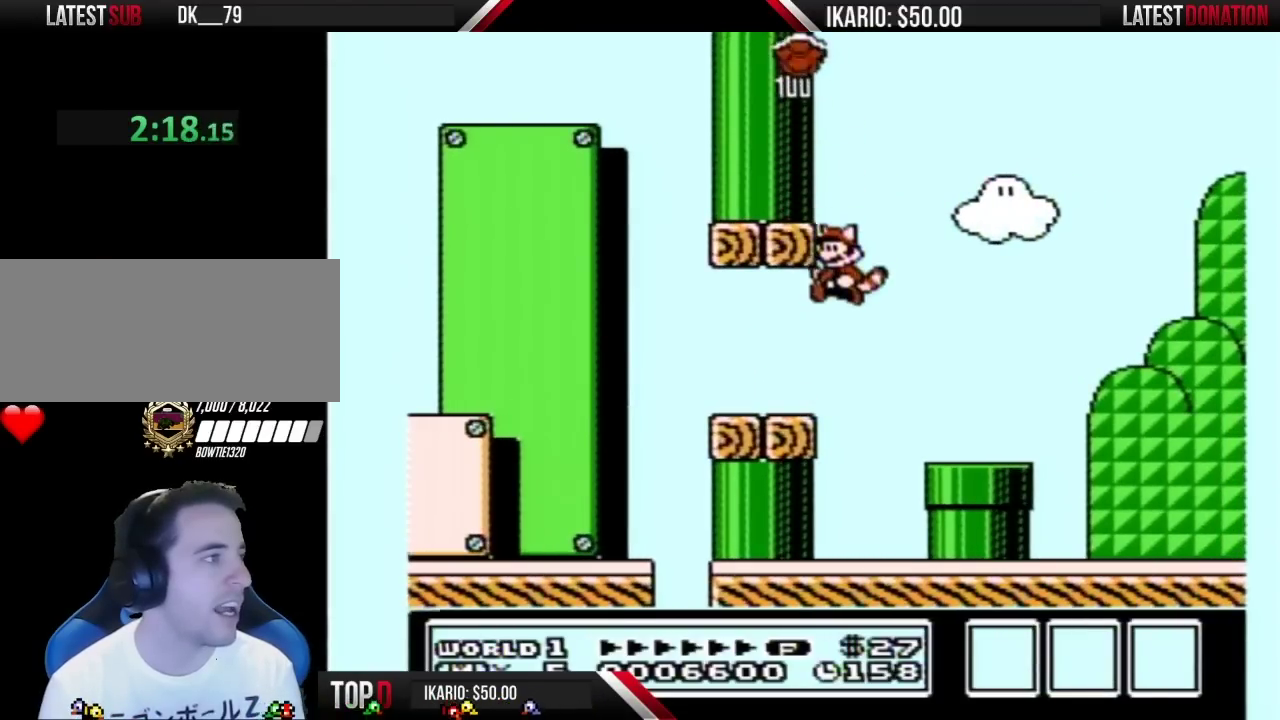
{"buttons": ["B", "DPAD_LEFT"], "events": [[50, "A", "up"], [150, "A", "down"], [150, "DPAD_LEFT", "down"], [267, "A", "up"]]}